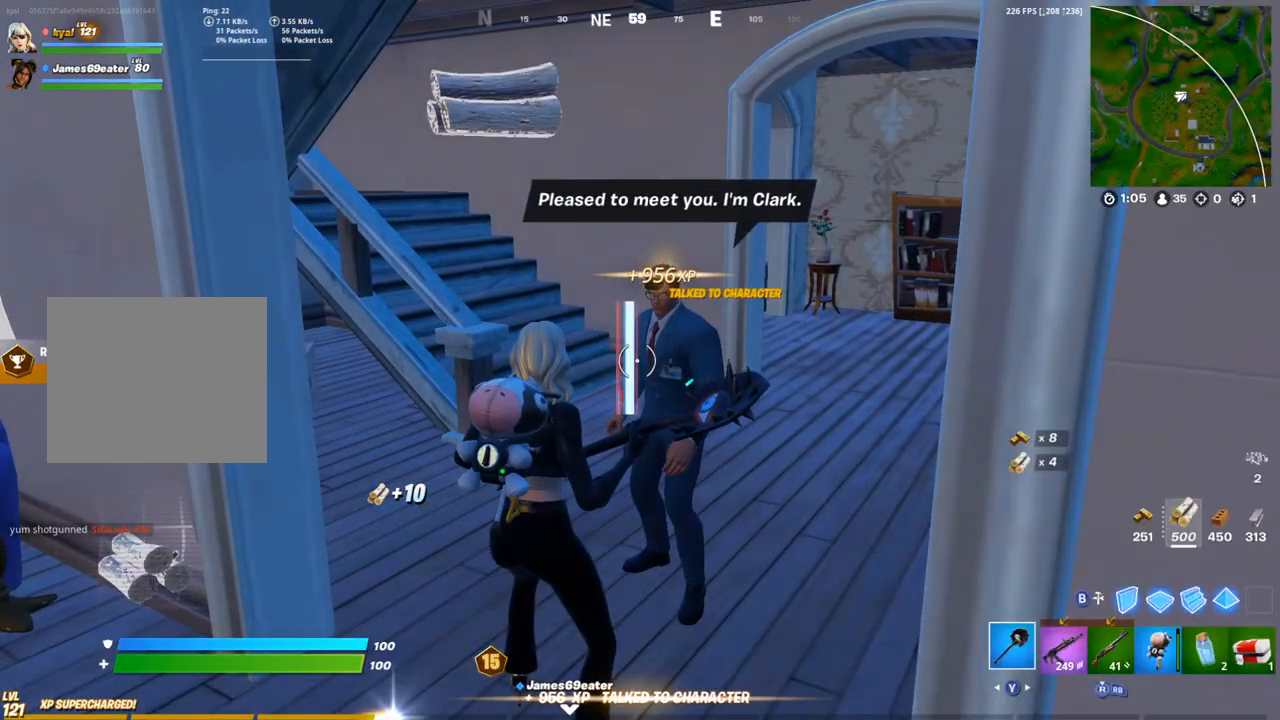
Gameplay with a controller (PlayStation layout); each line is a JSON object with the inputs held at the frame after it. "events" lists button and stick changes between this image and that frame as [ms after this image, input, new state], when the widget could be followed in between.
{"buttons": [], "left_stick": "center", "right_stick": "center", "events": []}
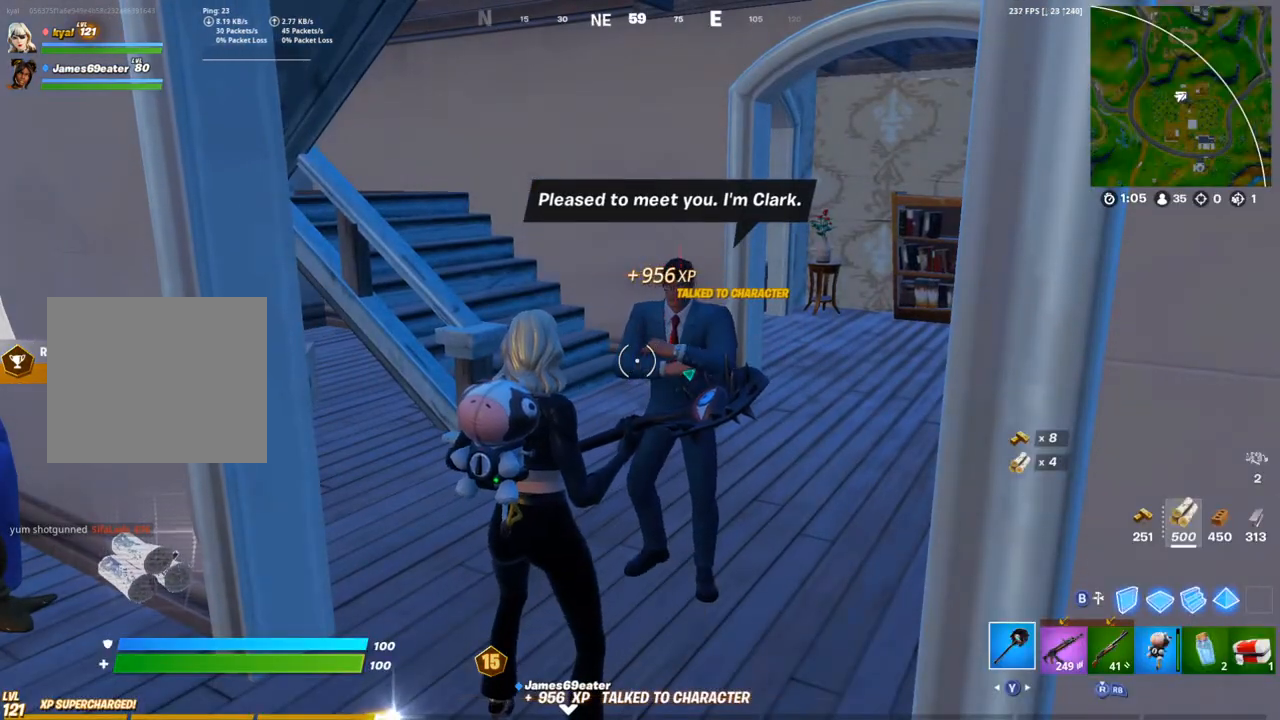
{"buttons": [], "left_stick": "left", "right_stick": "left", "events": [[100, "left_stick", "down-left"], [167, "right_stick", "right"], [250, "right_stick", "center"], [417, "left_stick", "left"], [433, "right_stick", "left"]]}
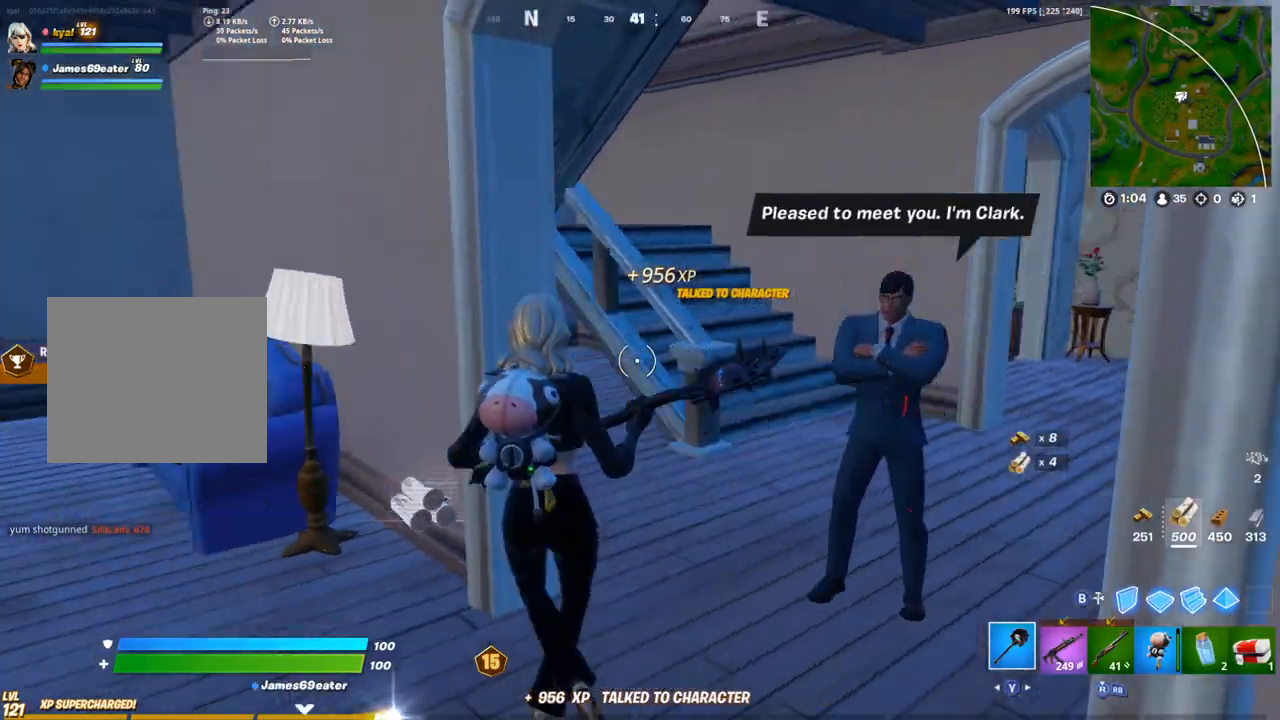
{"buttons": [], "left_stick": "down-right", "right_stick": "center", "events": [[50, "R1", "down"], [67, "left_stick", "up-left"], [83, "right_stick", "center"], [167, "R1", "up"], [167, "right_stick", "right"], [350, "right_stick", "center"], [383, "left_stick", "center"], [433, "left_stick", "down-right"]]}
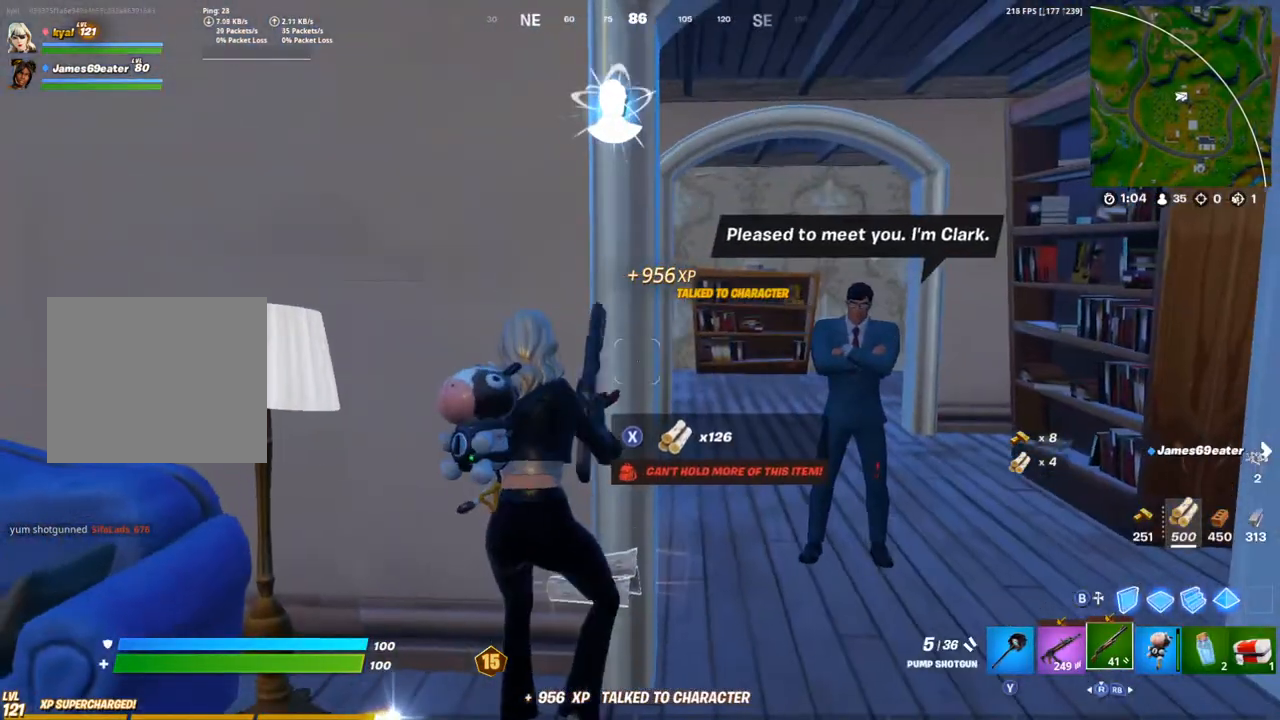
{"buttons": [], "left_stick": "up-right", "right_stick": "center", "events": [[150, "left_stick", "left"], [283, "left_stick", "up"], [317, "right_stick", "right"], [333, "left_stick", "up-right"], [433, "right_stick", "center"]]}
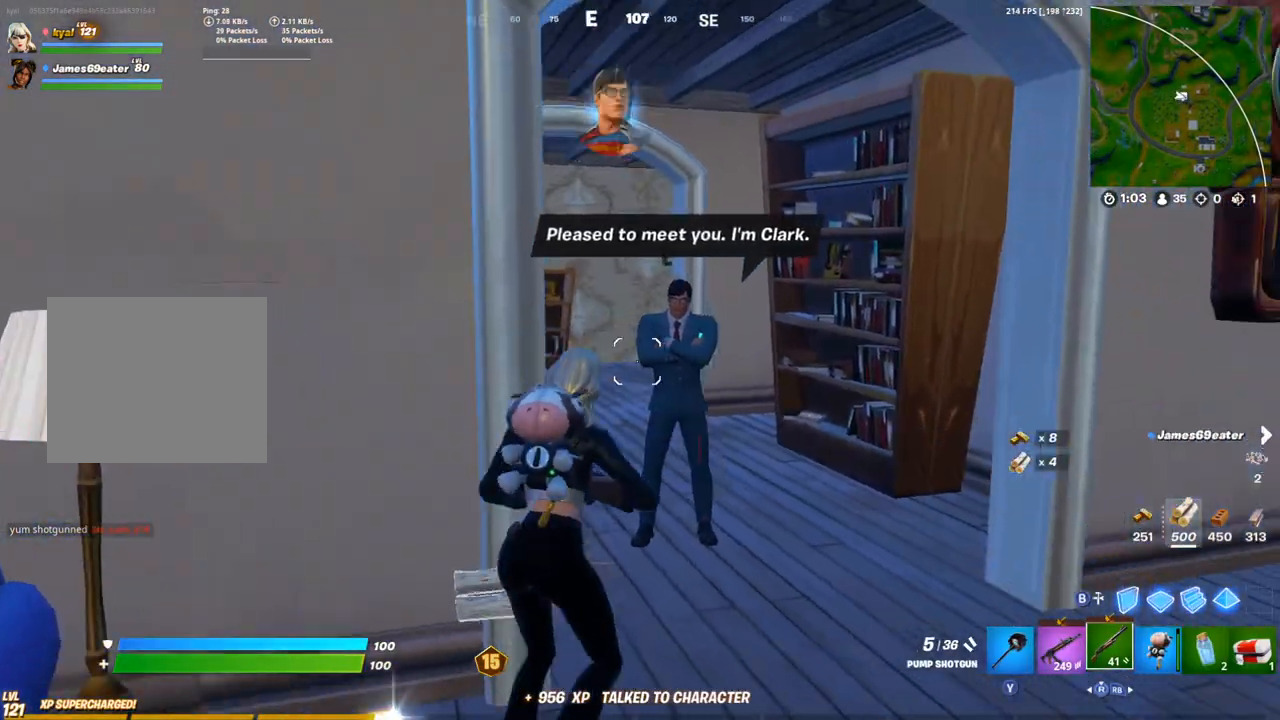
{"buttons": [], "left_stick": "up", "right_stick": "center", "events": [[83, "left_stick", "up"], [217, "left_stick", "down-left"], [267, "left_stick", "down"], [367, "left_stick", "right"], [417, "left_stick", "up"]]}
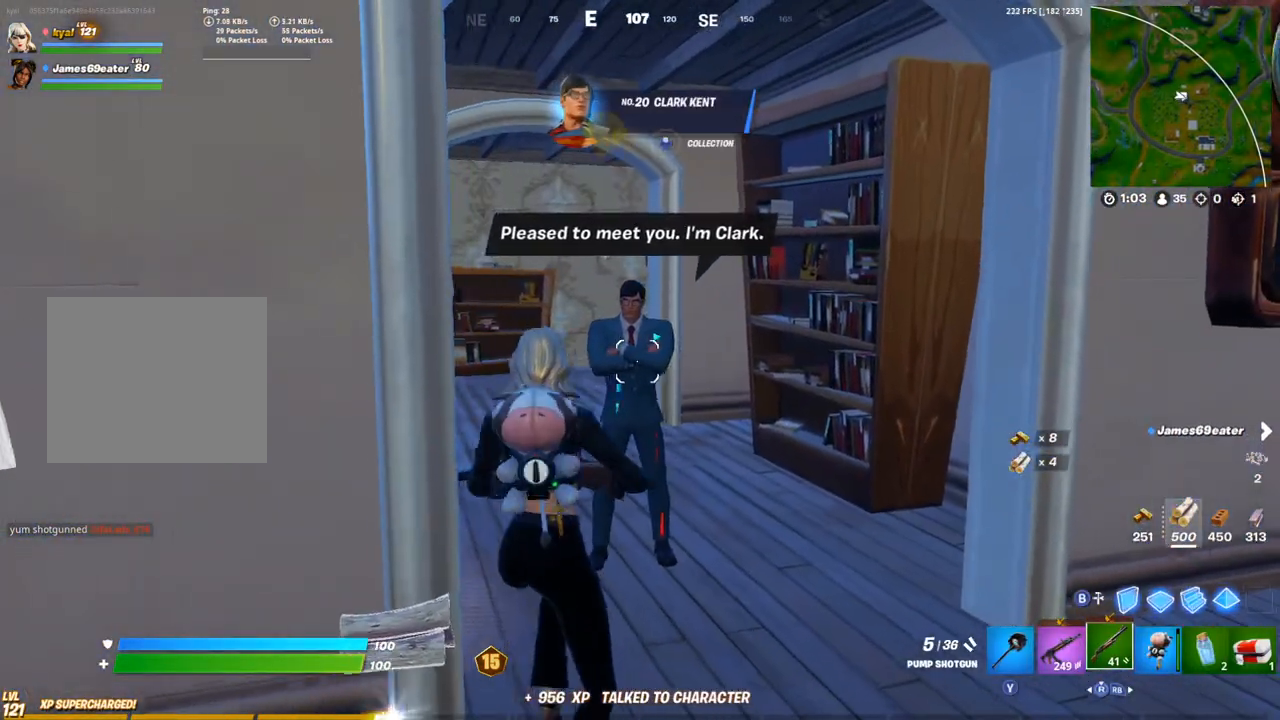
{"buttons": [], "left_stick": "up", "right_stick": "center", "events": []}
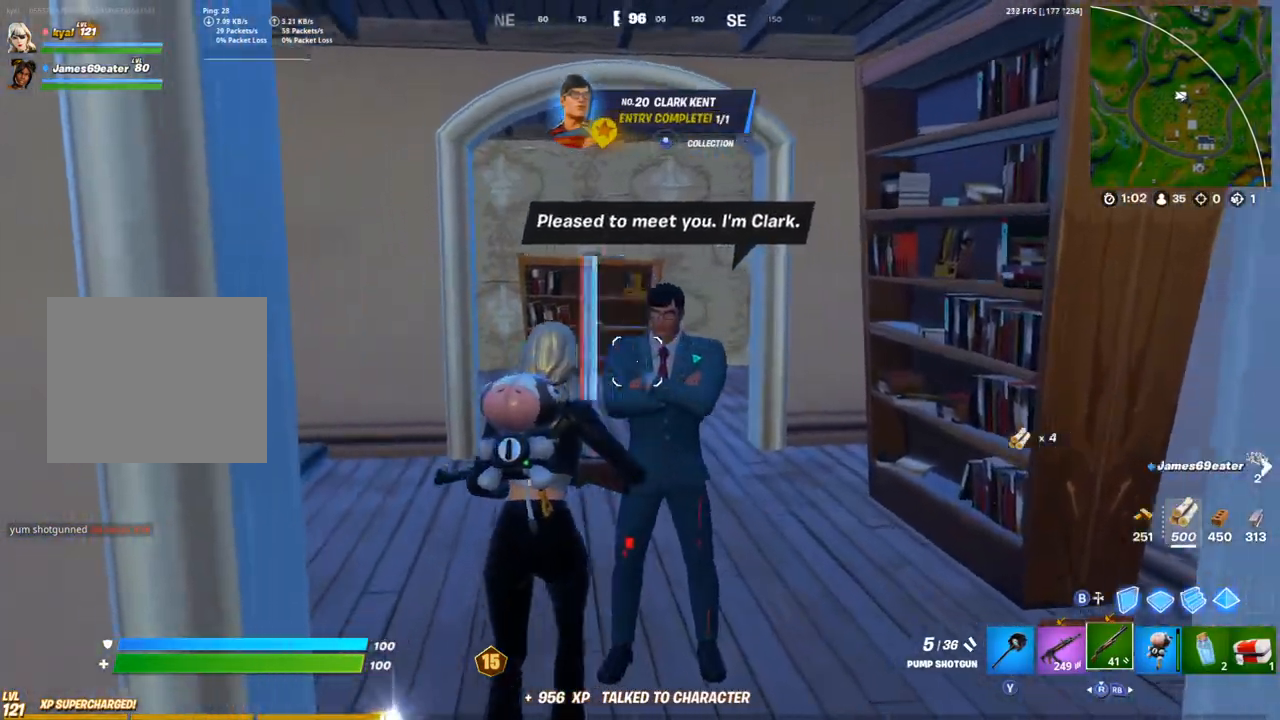
{"buttons": [], "left_stick": "up-left", "right_stick": "center", "events": [[67, "left_stick", "center"], [267, "SQUARE", "down"], [367, "SQUARE", "up"], [417, "left_stick", "up-left"]]}
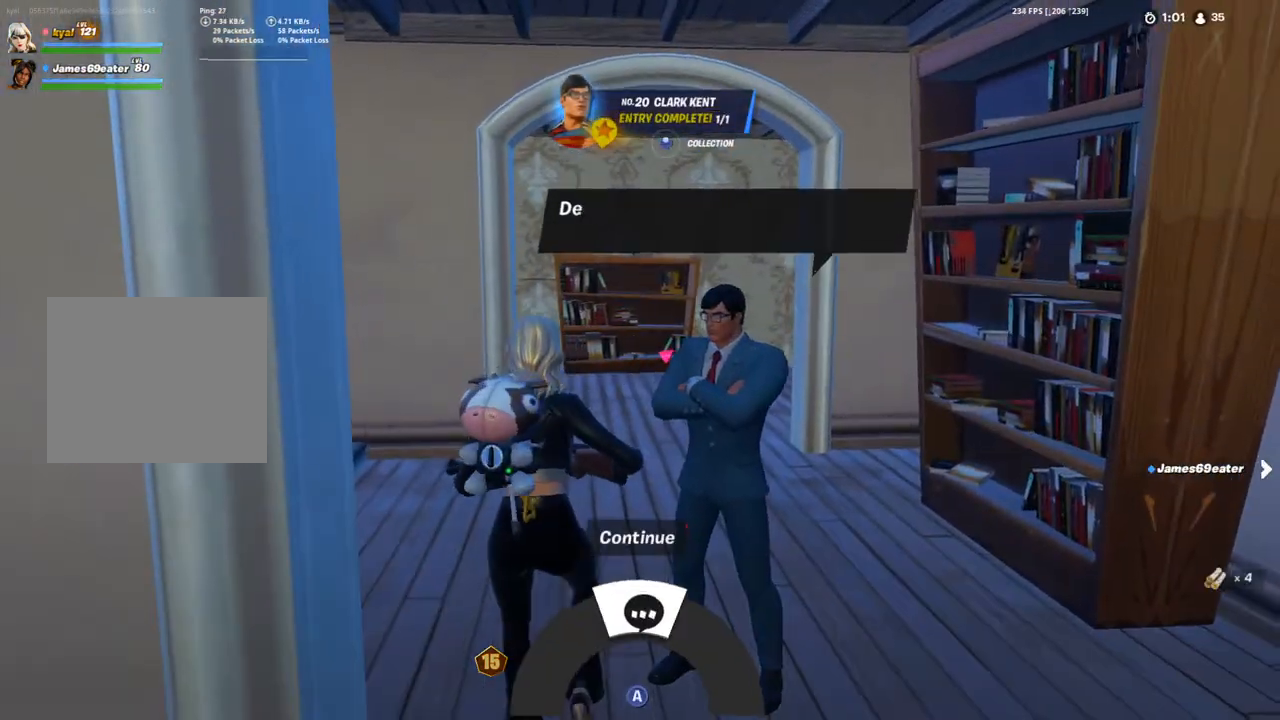
{"buttons": [], "left_stick": "up", "right_stick": "left", "events": [[233, "left_stick", "center"], [283, "left_stick", "up-left"], [417, "CIRCLE", "down"], [433, "right_stick", "left"], [500, "CIRCLE", "up"], [500, "left_stick", "up"]]}
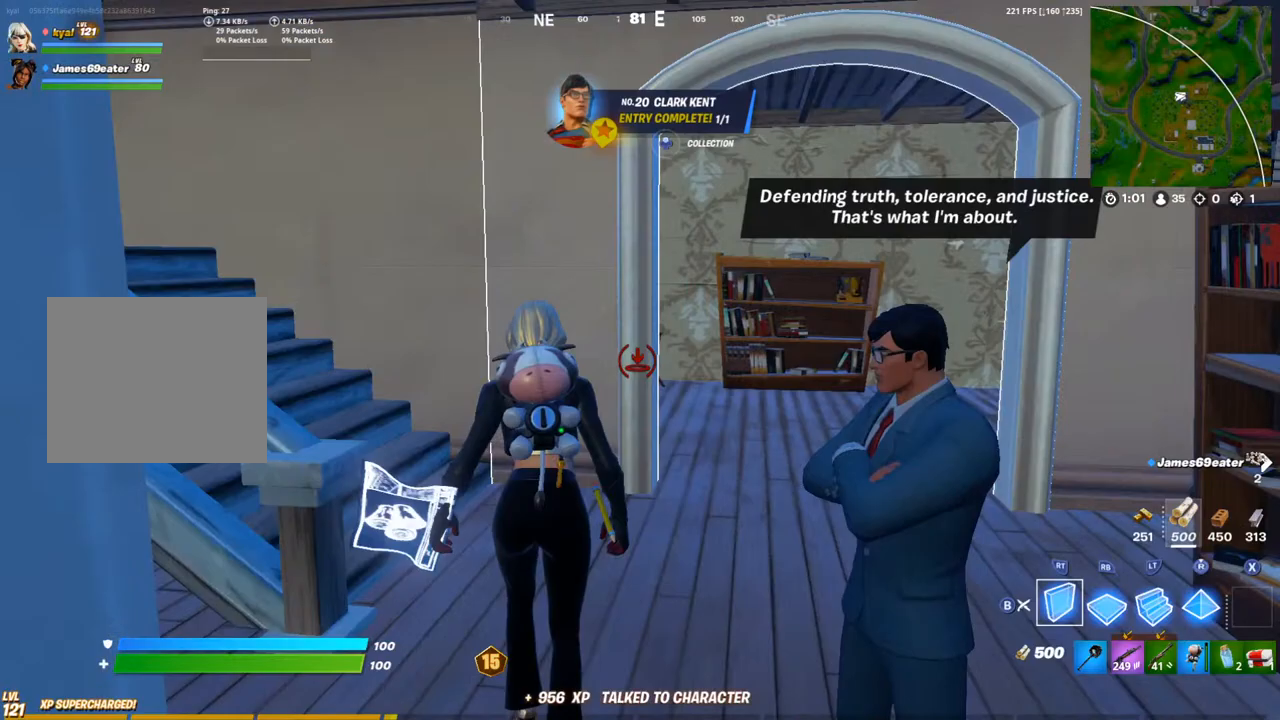
{"buttons": [], "left_stick": "down-left", "right_stick": "left", "events": [[100, "right_stick", "center"], [283, "right_stick", "left"], [317, "CIRCLE", "down"], [350, "left_stick", "down-right"], [400, "CIRCLE", "up"], [417, "left_stick", "down-left"]]}
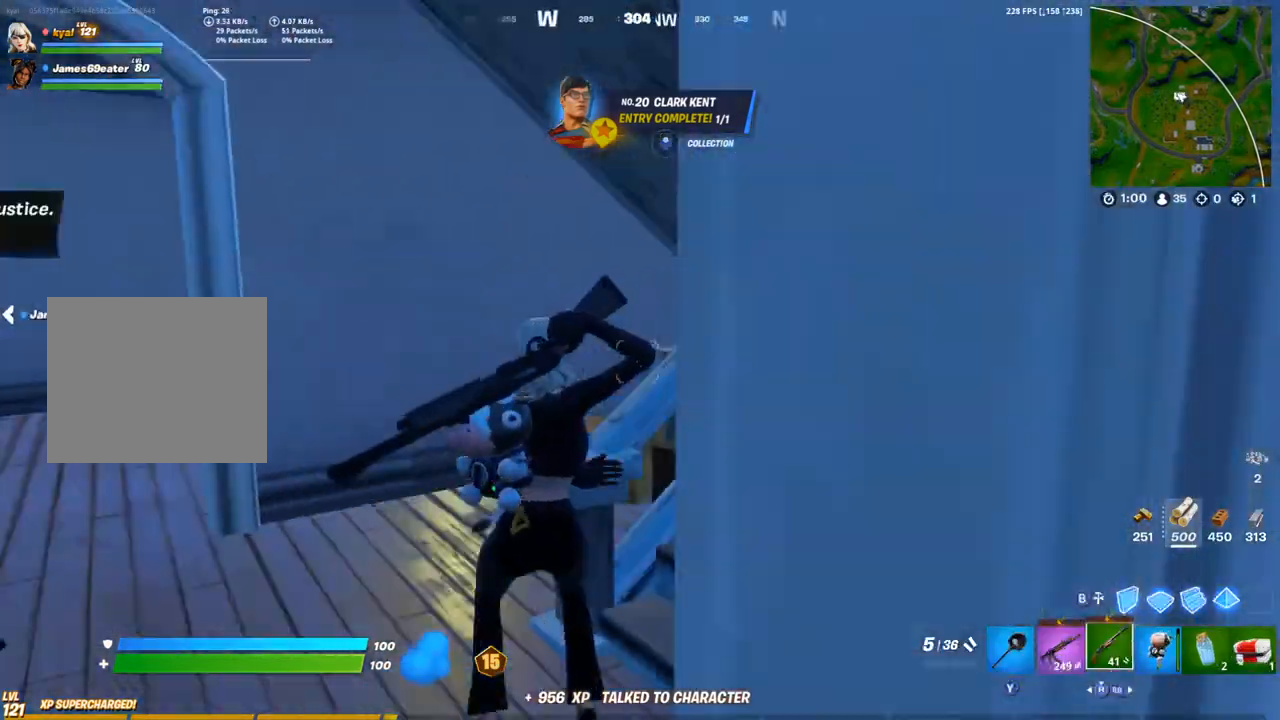
{"buttons": [], "left_stick": "right", "right_stick": "center", "events": [[83, "left_stick", "up-left"], [217, "left_stick", "up"], [233, "right_stick", "center"], [417, "left_stick", "right"]]}
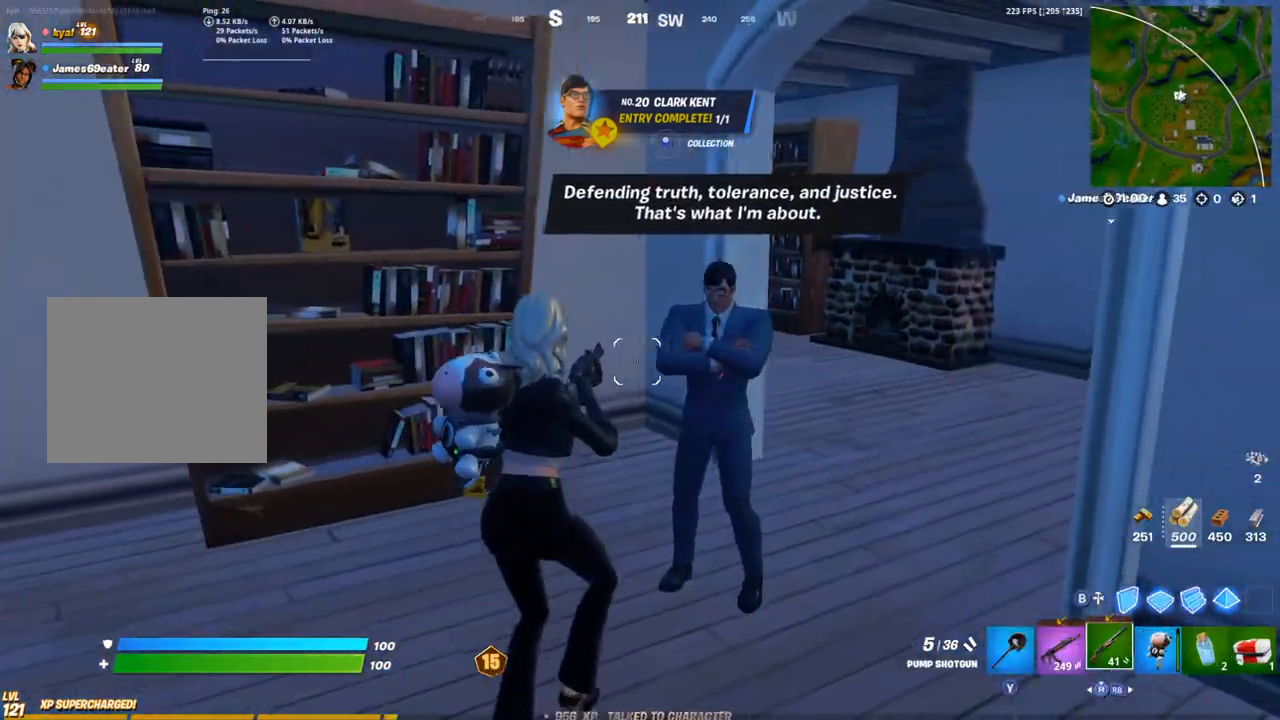
{"buttons": [], "left_stick": "down-right", "right_stick": "right", "events": [[33, "left_stick", "down"], [333, "right_stick", "right"], [417, "left_stick", "down-right"]]}
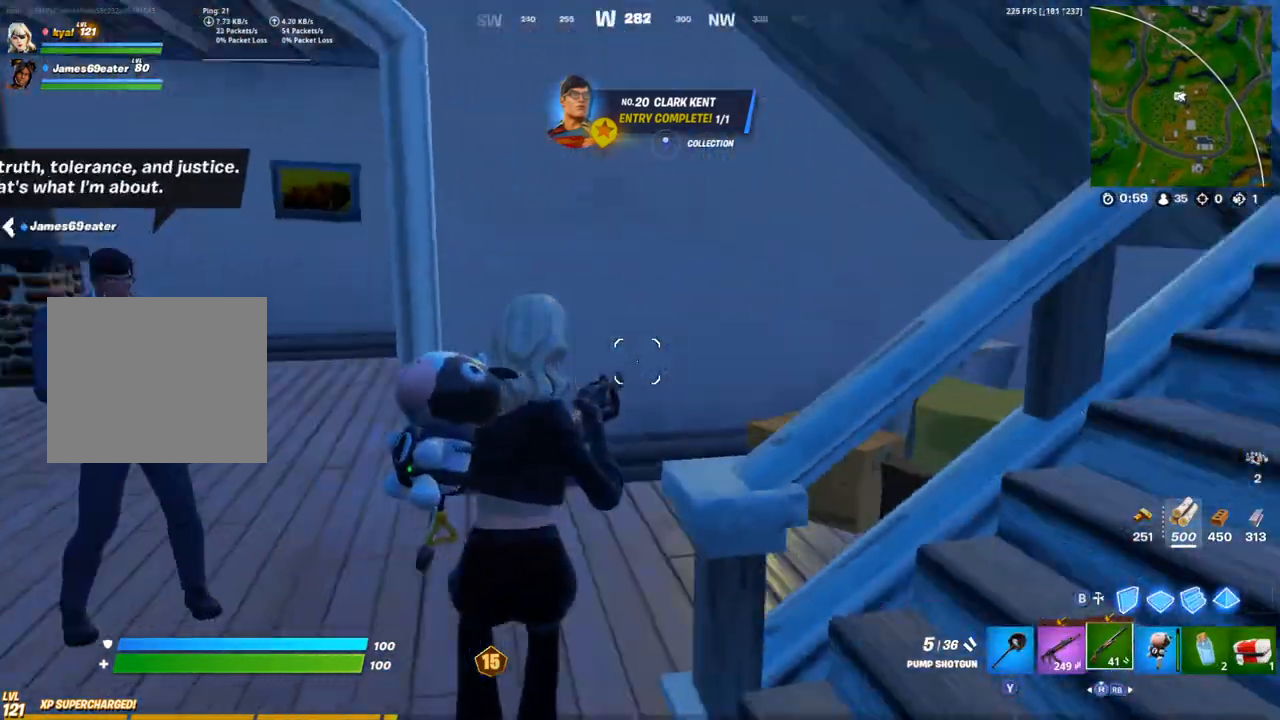
{"buttons": [], "left_stick": "up-right", "right_stick": "center", "events": [[17, "left_stick", "right"], [150, "left_stick", "up-right"], [167, "right_stick", "center"]]}
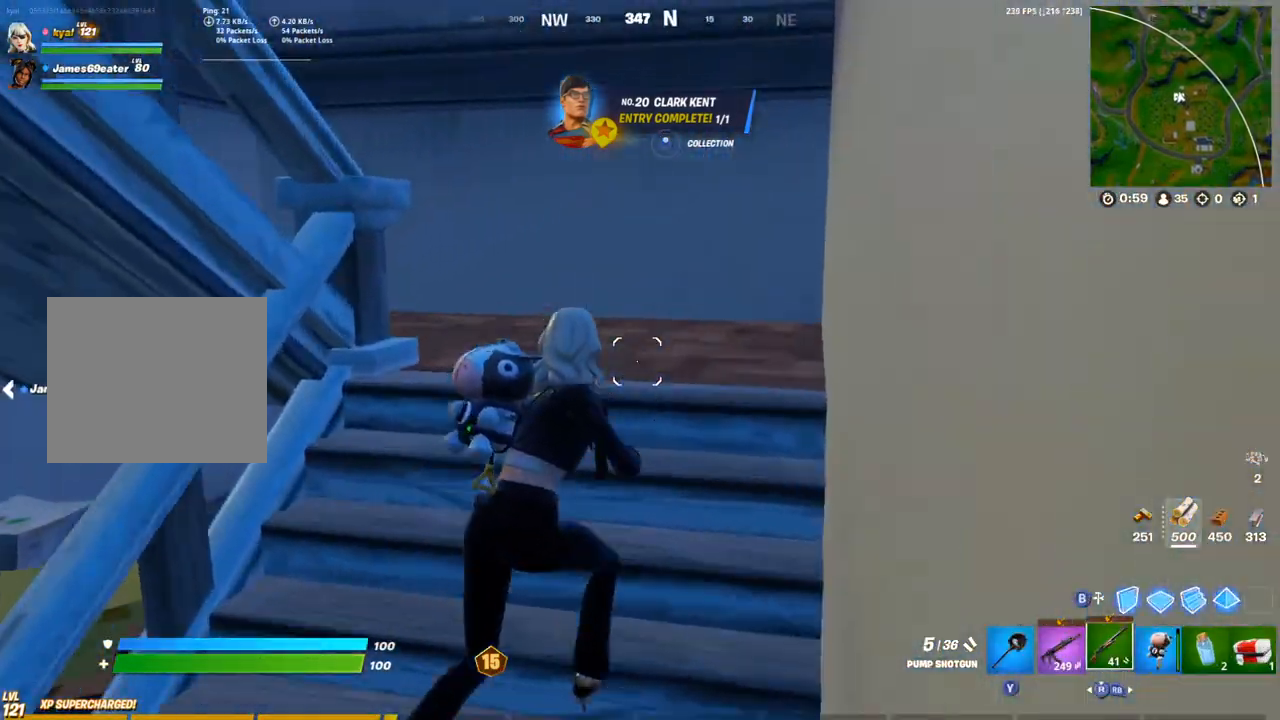
{"buttons": [], "left_stick": "up-right", "right_stick": "left", "events": [[33, "right_stick", "left"]]}
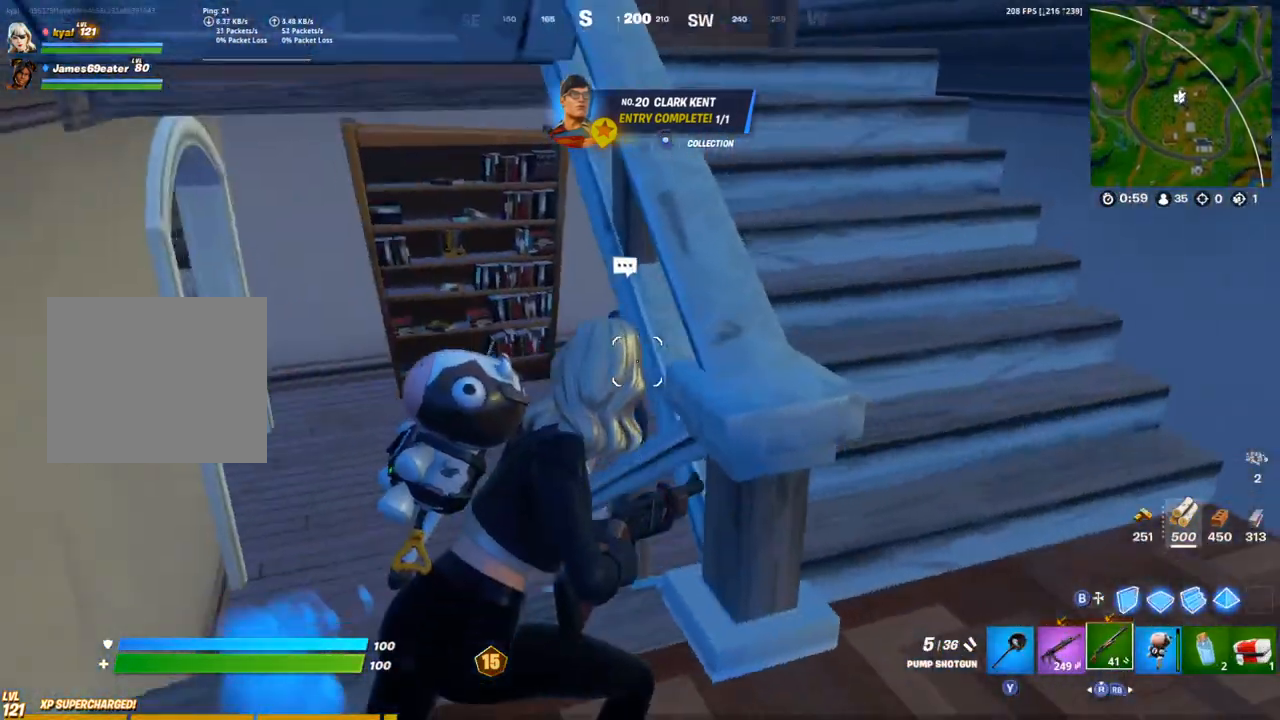
{"buttons": [], "left_stick": "up", "right_stick": "center", "events": [[17, "right_stick", "center"], [250, "right_stick", "left"], [433, "right_stick", "center"], [500, "left_stick", "up"]]}
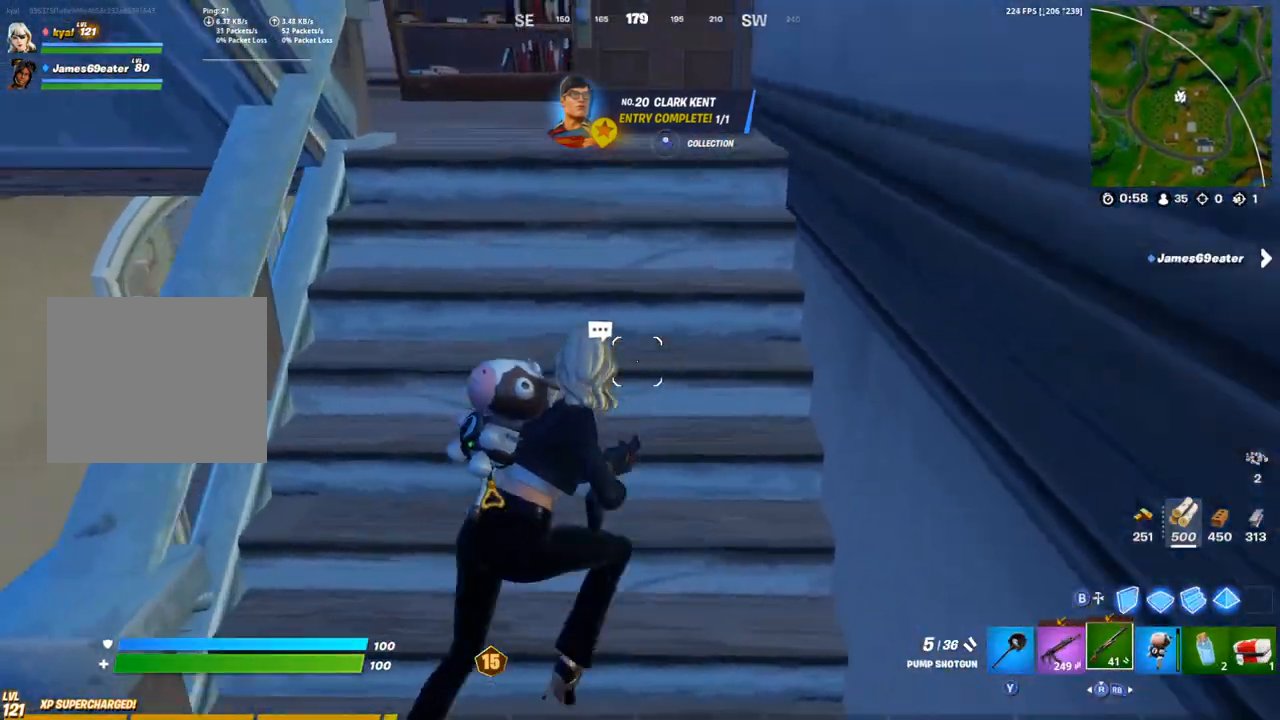
{"buttons": [], "left_stick": "up", "right_stick": "center", "events": [[300, "right_stick", "left"], [433, "right_stick", "center"]]}
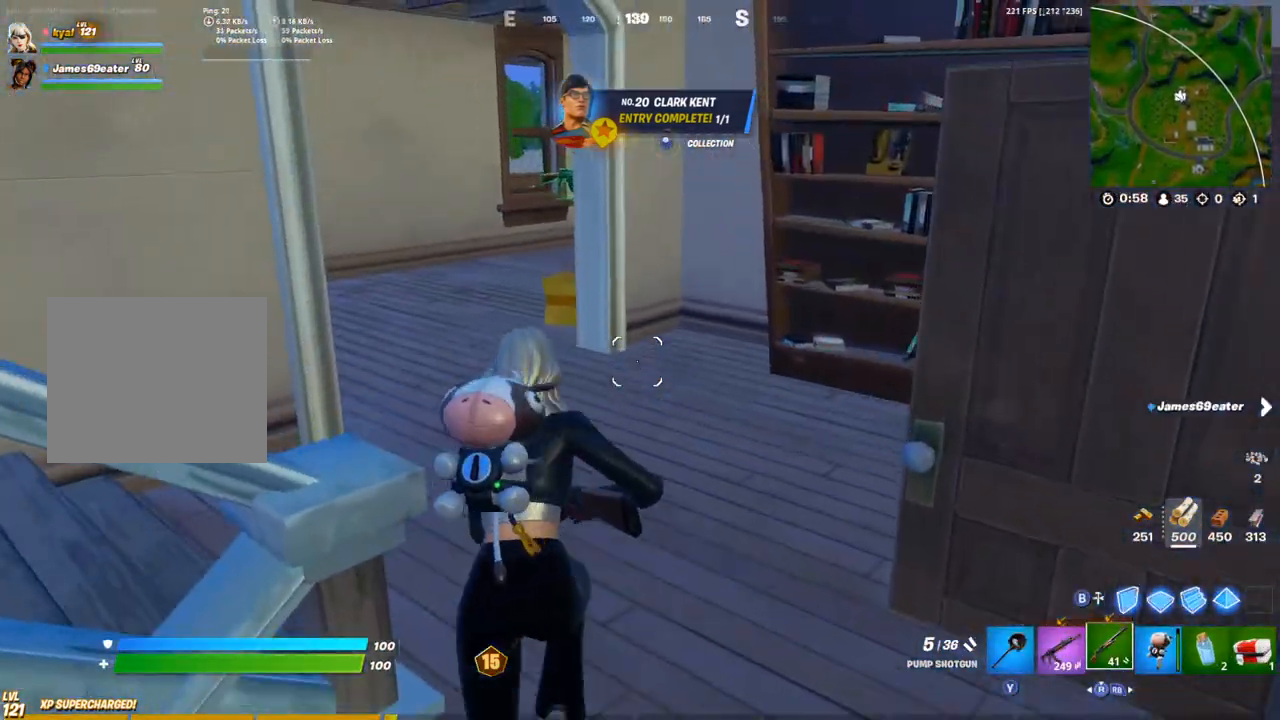
{"buttons": [], "left_stick": "up-left", "right_stick": "center", "events": [[283, "left_stick", "up-left"]]}
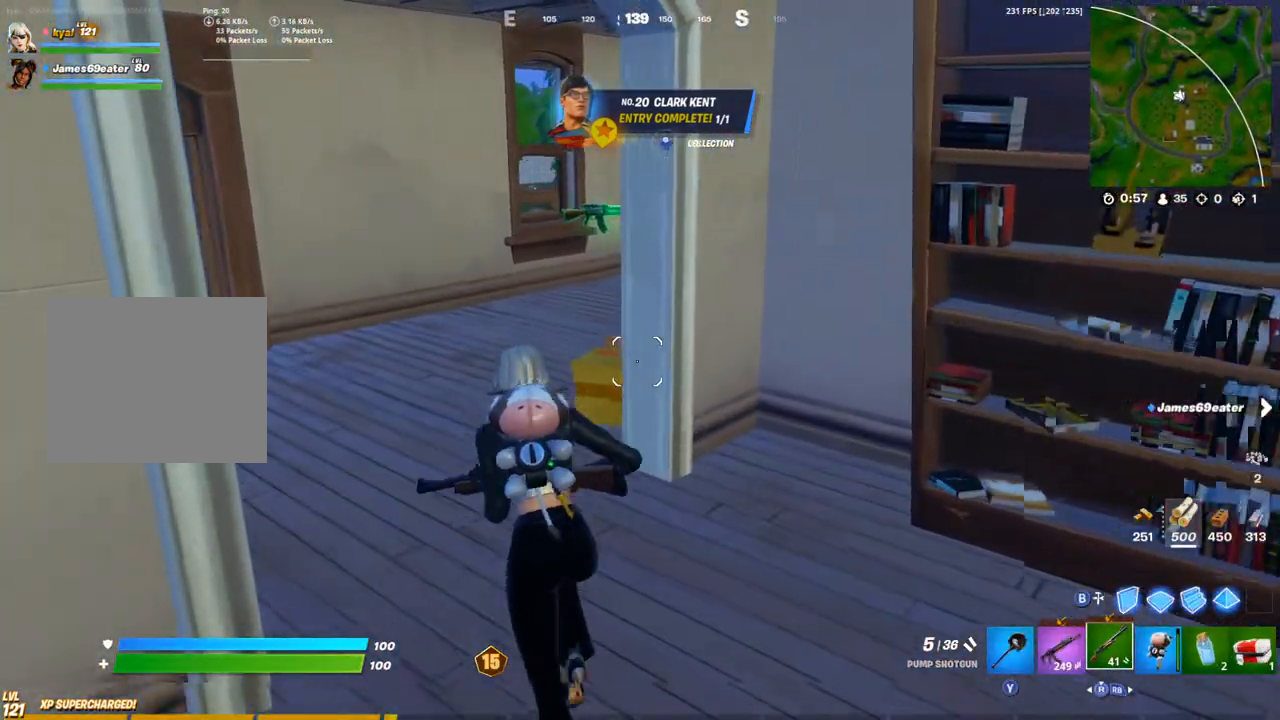
{"buttons": [], "left_stick": "up-left", "right_stick": "center"}
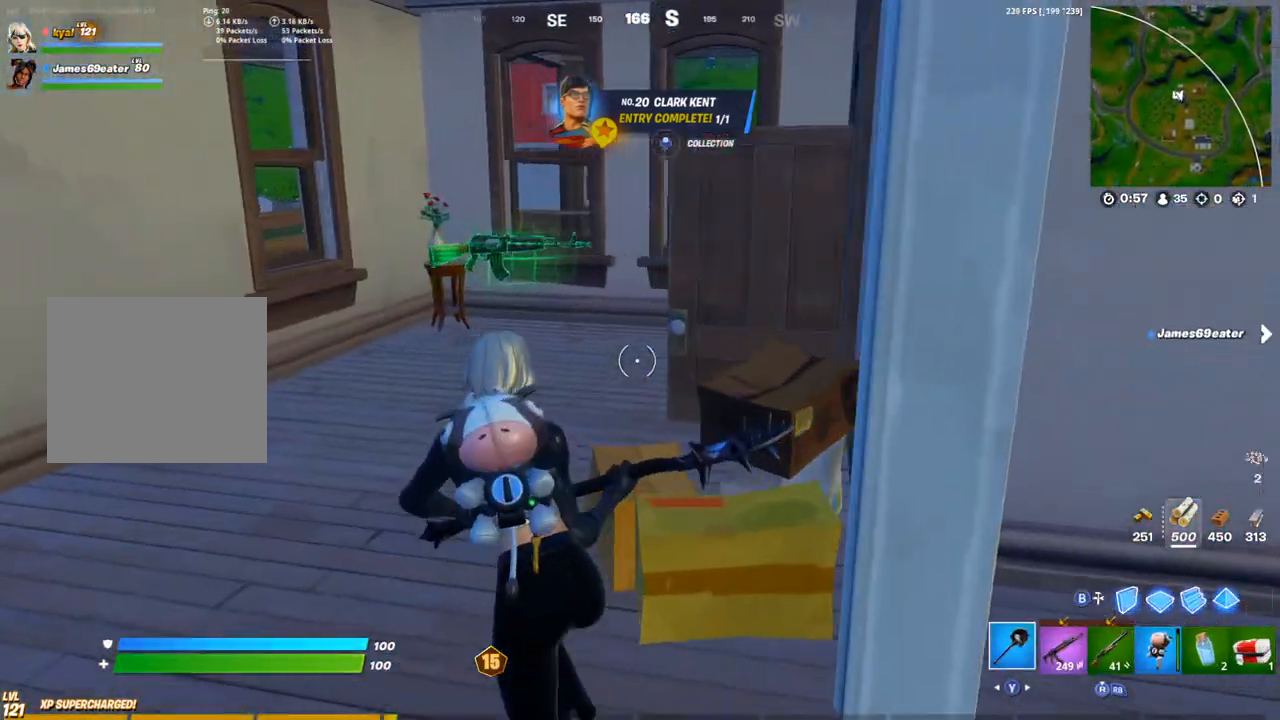
{"buttons": [], "left_stick": "up-left", "right_stick": "right", "events": [[400, "right_stick", "right"]]}
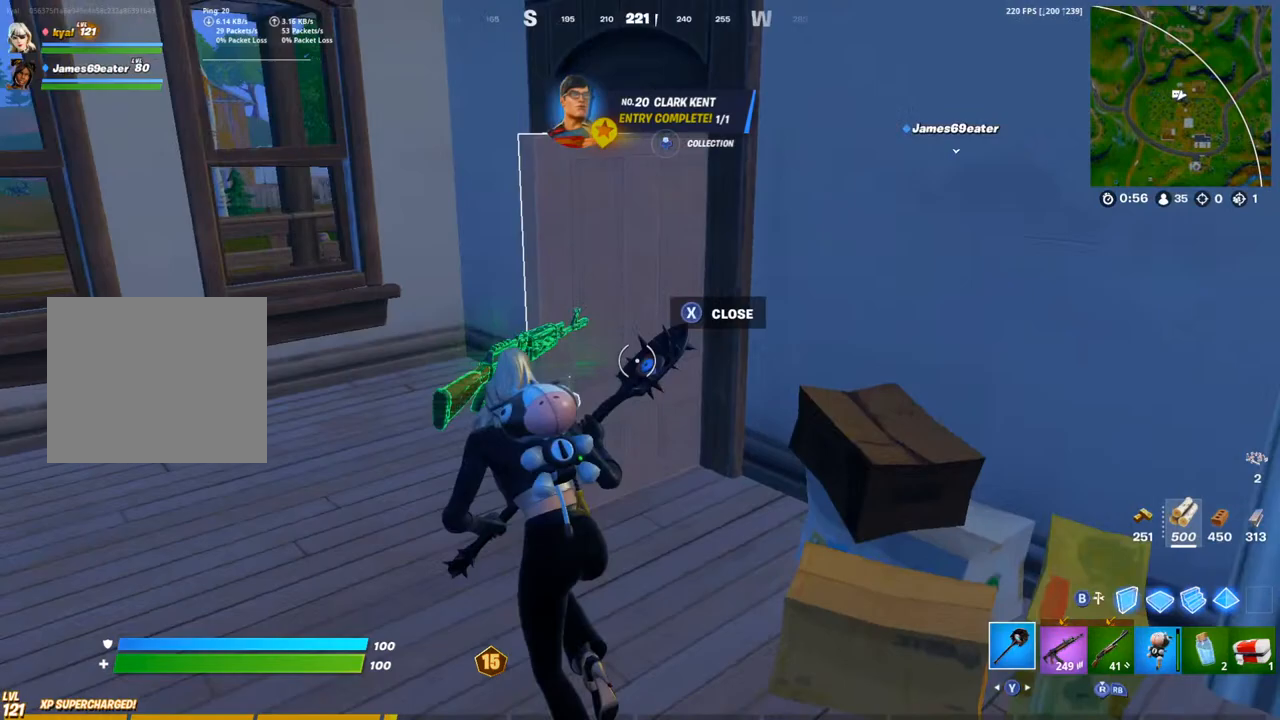
{"buttons": [], "left_stick": "up-right", "right_stick": "center", "events": [[117, "left_stick", "up-right"], [400, "right_stick", "center"]]}
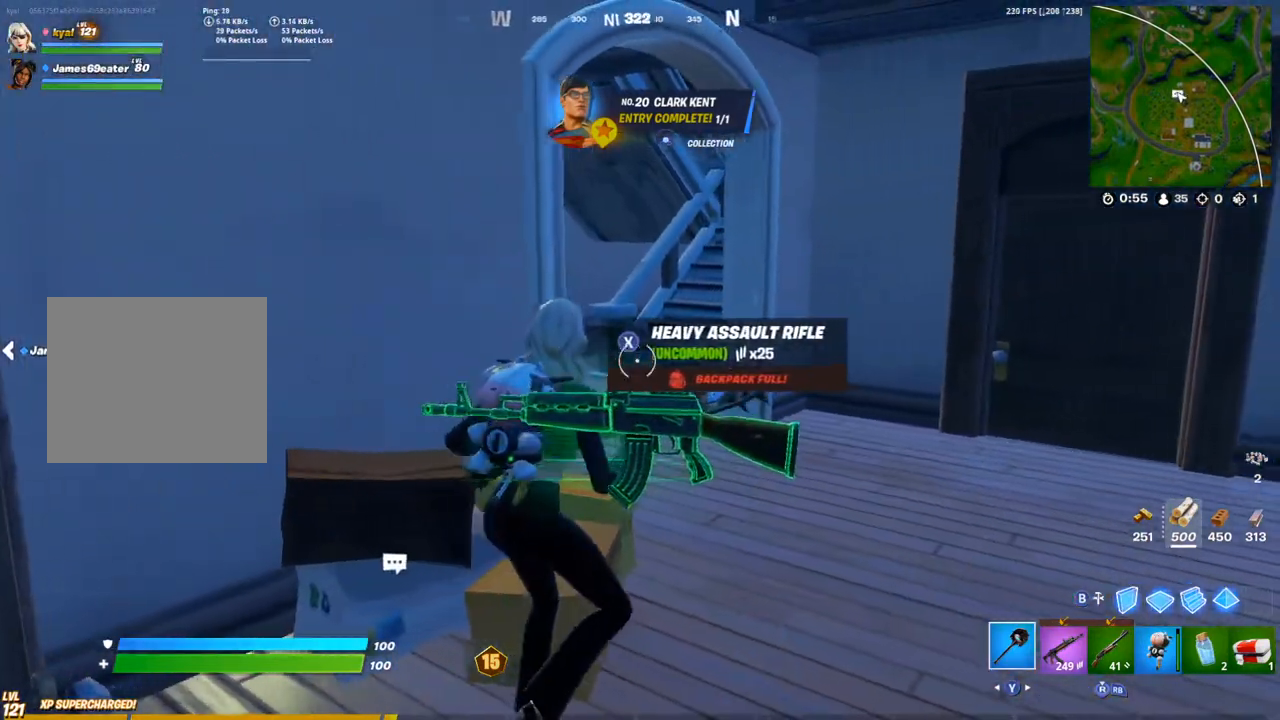
{"buttons": [], "left_stick": "up", "right_stick": "center", "events": [[383, "left_stick", "up"]]}
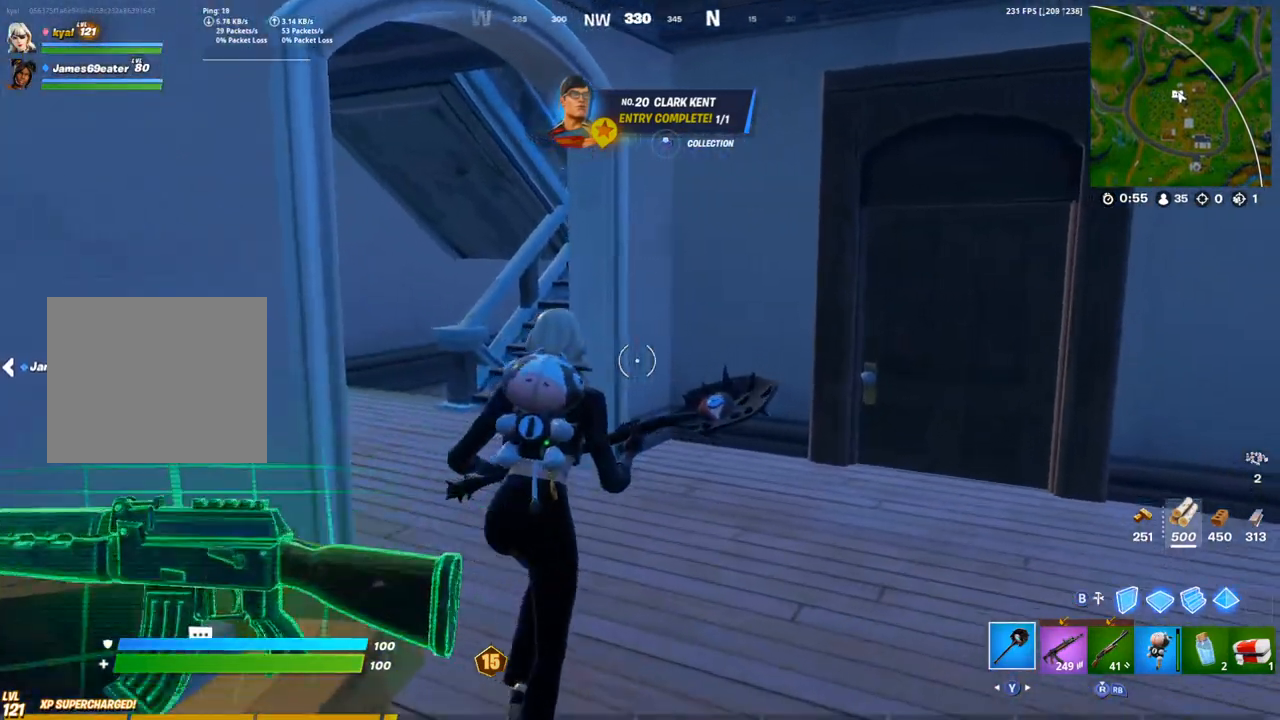
{"buttons": ["TRIANGLE", "R1"], "left_stick": "up-left", "right_stick": "center", "events": [[150, "R1", "down"], [167, "left_stick", "up-left"], [200, "R3", "down"], [283, "R1", "up"], [283, "R3", "up"], [367, "R1", "down"], [417, "TRIANGLE", "down"], [417, "right_stick", "up-right"], [500, "right_stick", "center"]]}
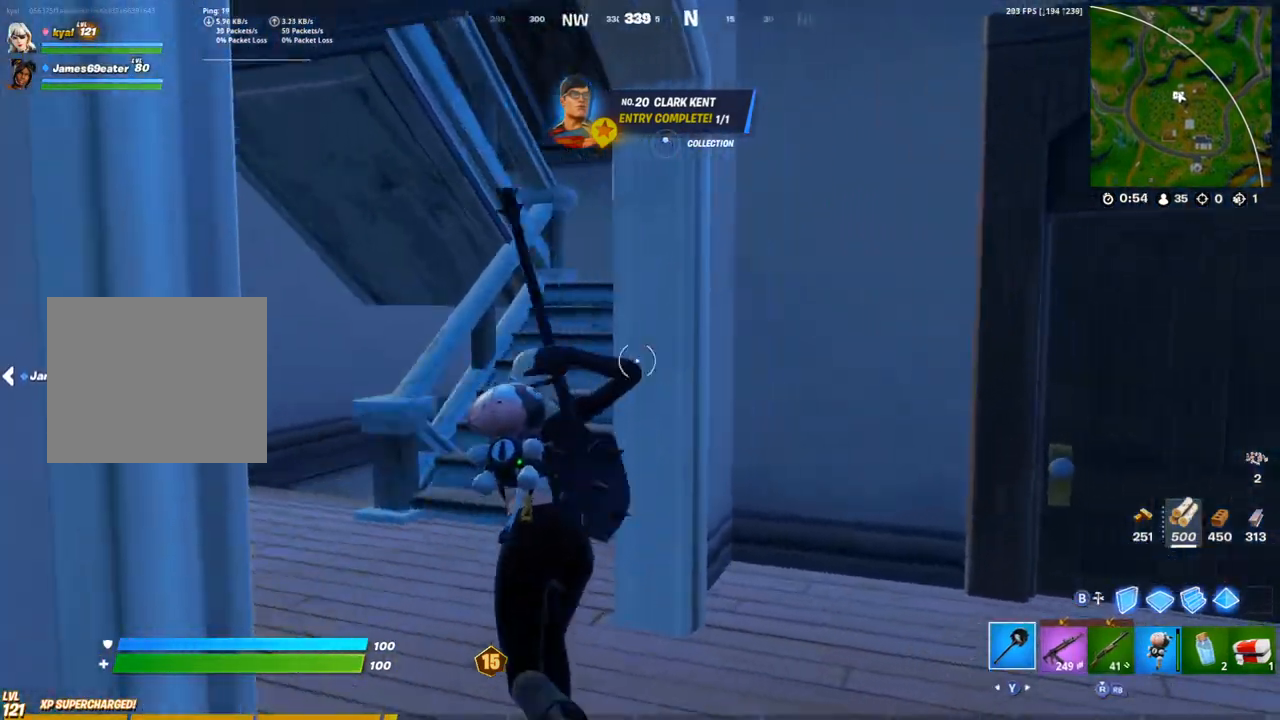
{"buttons": [], "left_stick": "up", "right_stick": "center", "events": [[33, "R1", "up"], [33, "TRIANGLE", "up"], [83, "left_stick", "up"], [250, "DPAD_UP", "down"], [367, "DPAD_UP", "up"]]}
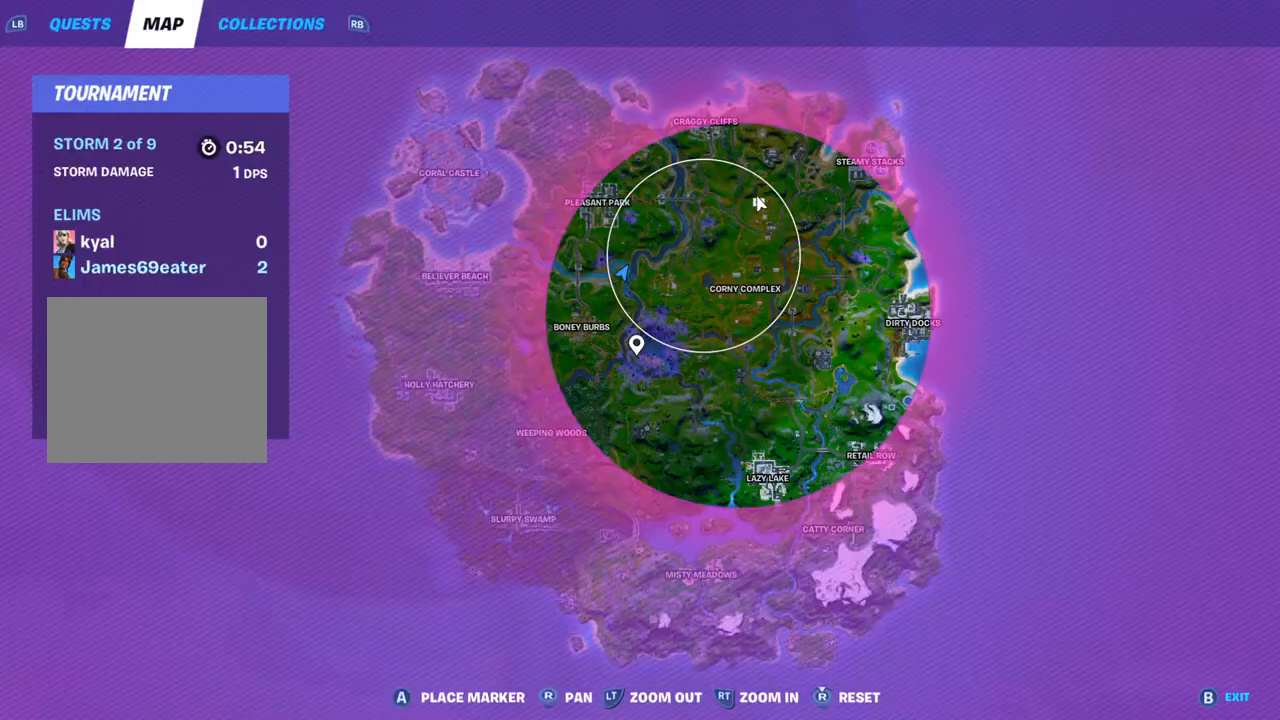
{"buttons": ["DPAD_UP"], "left_stick": "up", "right_stick": "left", "events": [[267, "DPAD_UP", "down"], [400, "right_stick", "left"]]}
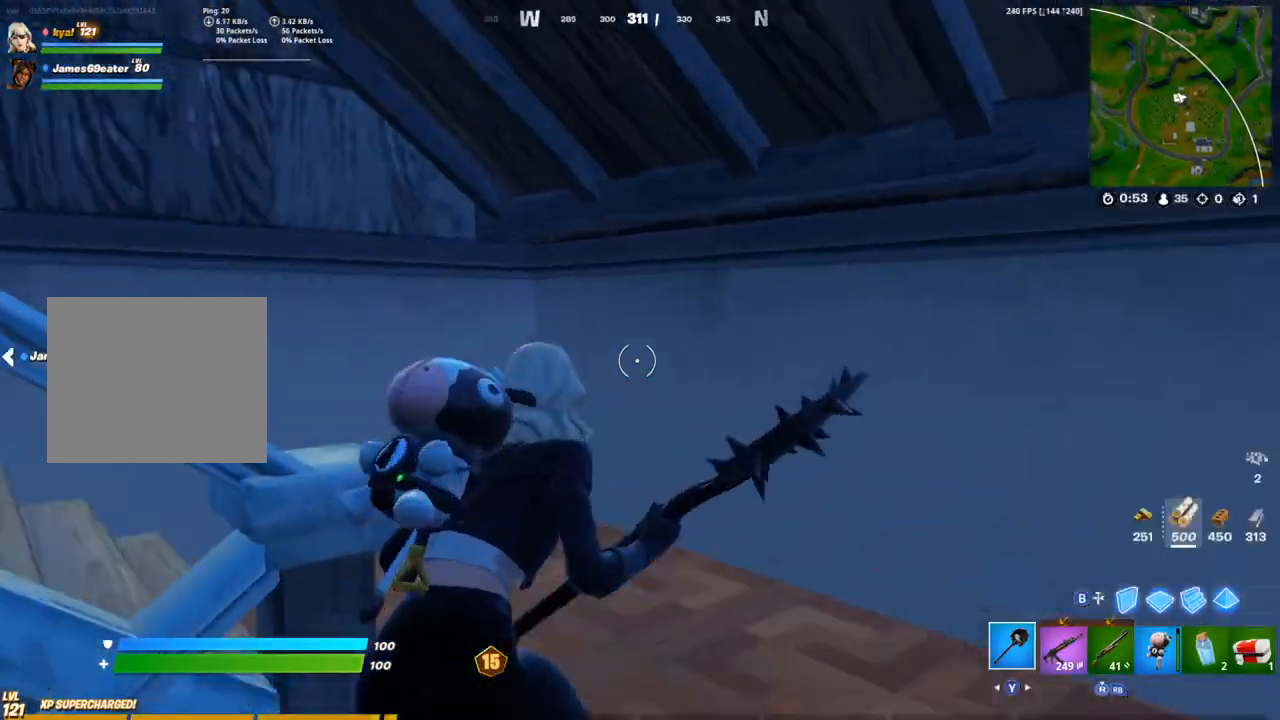
{"buttons": [], "left_stick": "up-right", "right_stick": "left", "events": [[17, "DPAD_UP", "up"], [217, "left_stick", "up-right"], [300, "right_stick", "center"], [450, "right_stick", "left"]]}
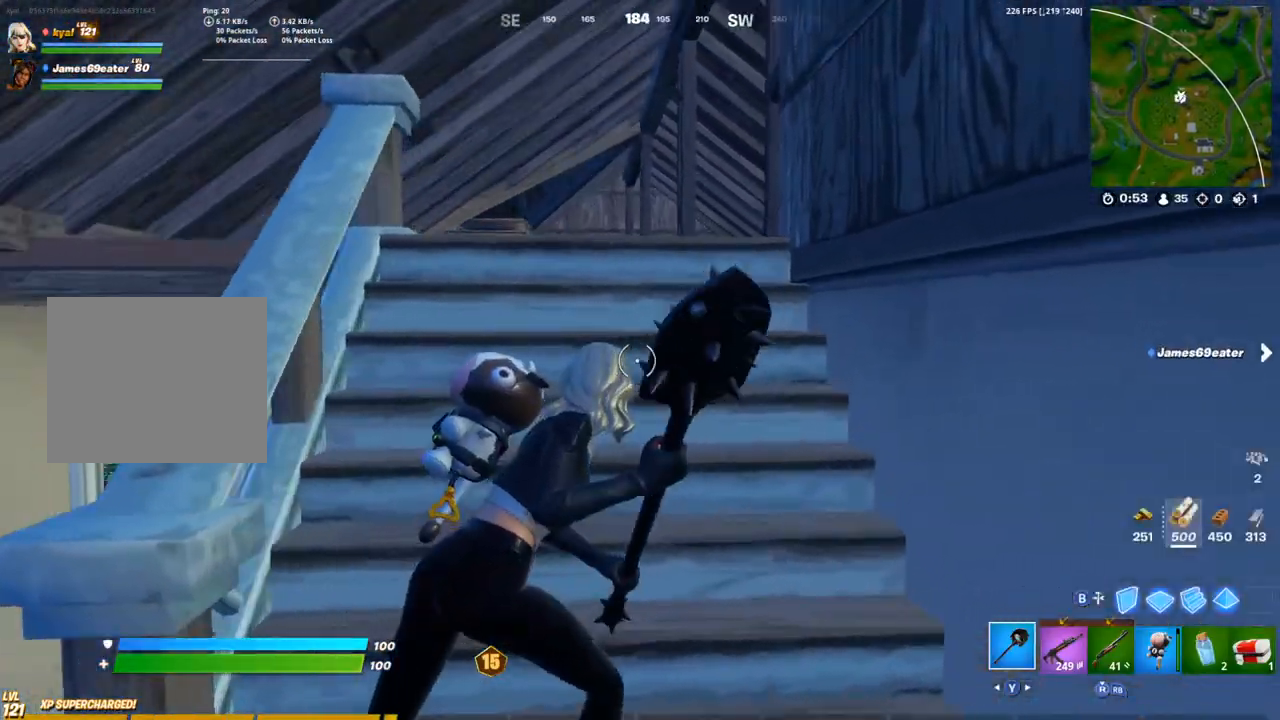
{"buttons": [], "left_stick": "up", "right_stick": "down-right", "events": [[67, "right_stick", "center"], [83, "left_stick", "up"], [450, "right_stick", "down-right"]]}
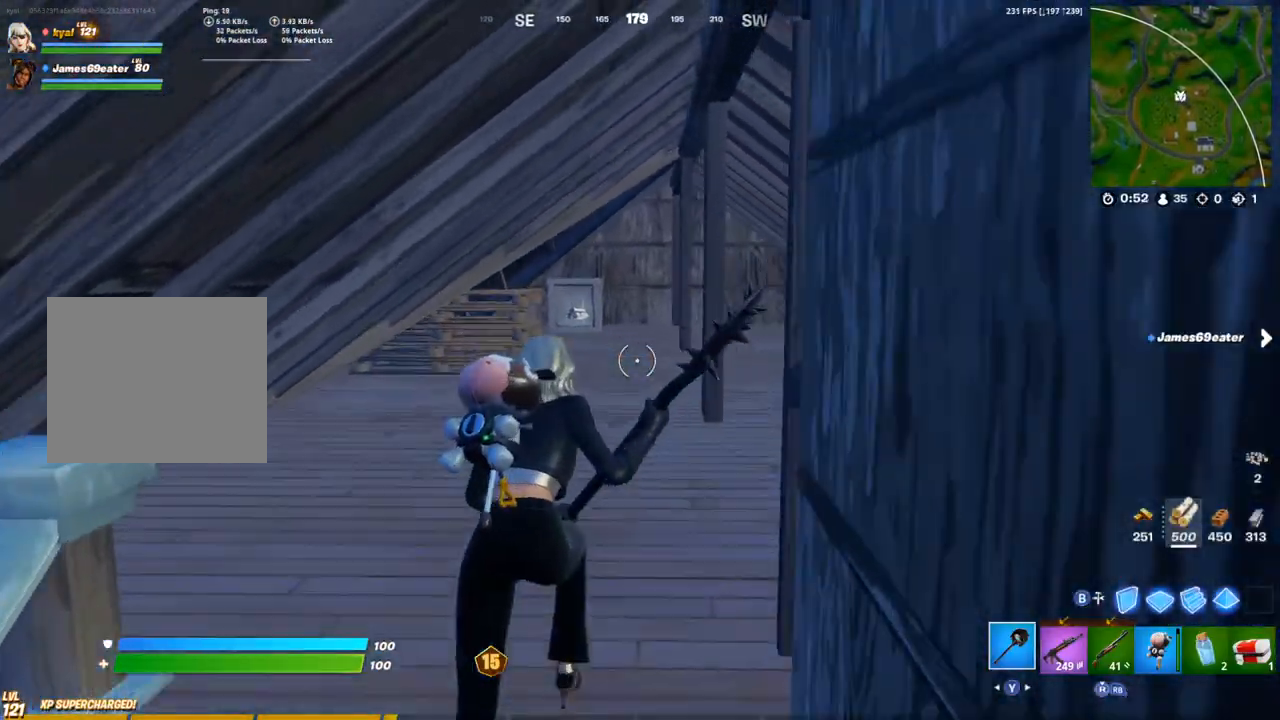
{"buttons": [], "left_stick": "up", "right_stick": "center", "events": [[200, "right_stick", "center"]]}